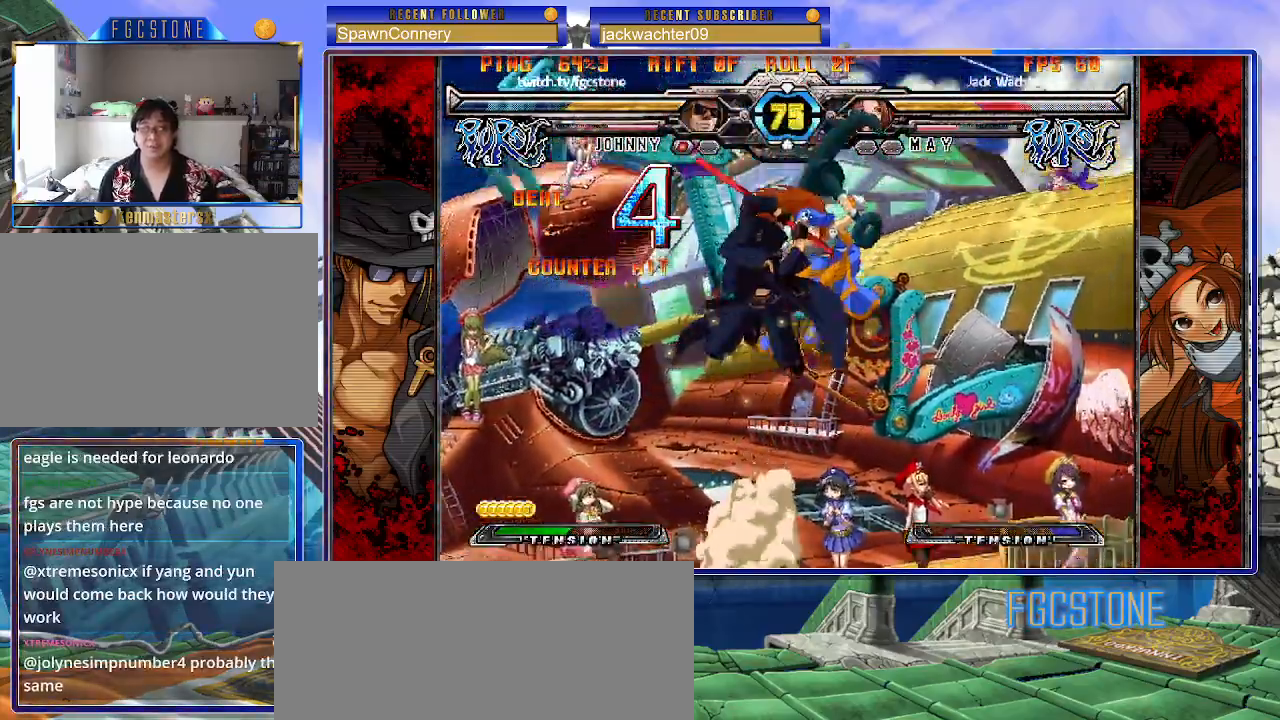
Gameplay with a controller (arcade stick); each line is a JSON object with the inputs held at the frame after it (dt_ms = milliseconds from this image to that frame). "events" lists button and stick changes between this image and that frame as [ms after this image, input, new state], when the widget could be followed in between. Not read: L3 R3.
{"dt_ms": 500, "buttons": [], "left_stick": "center", "events": [[283, "left_stick", "up-right"], [367, "K", "down"], [400, "left_stick", "center"], [450, "K", "up"]]}
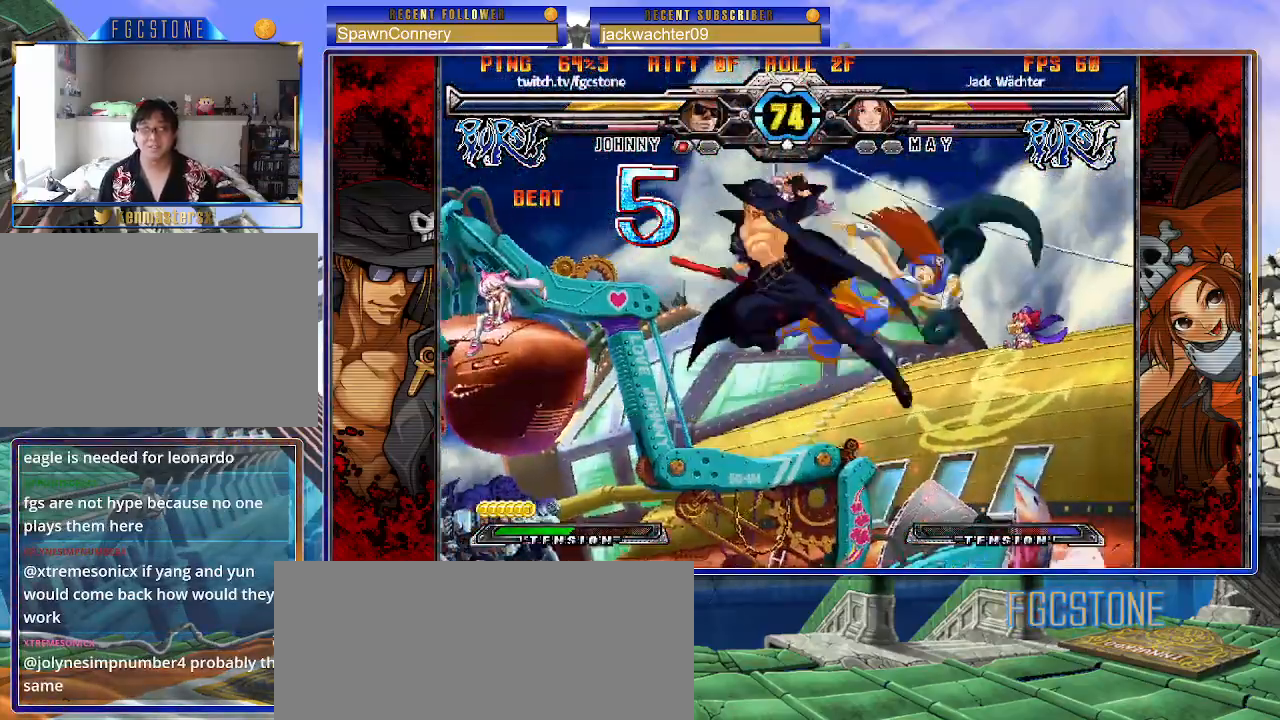
{"dt_ms": 500, "buttons": ["D"], "left_stick": "center", "events": [[67, "S", "down"], [167, "S", "up"], [433, "D", "down"]]}
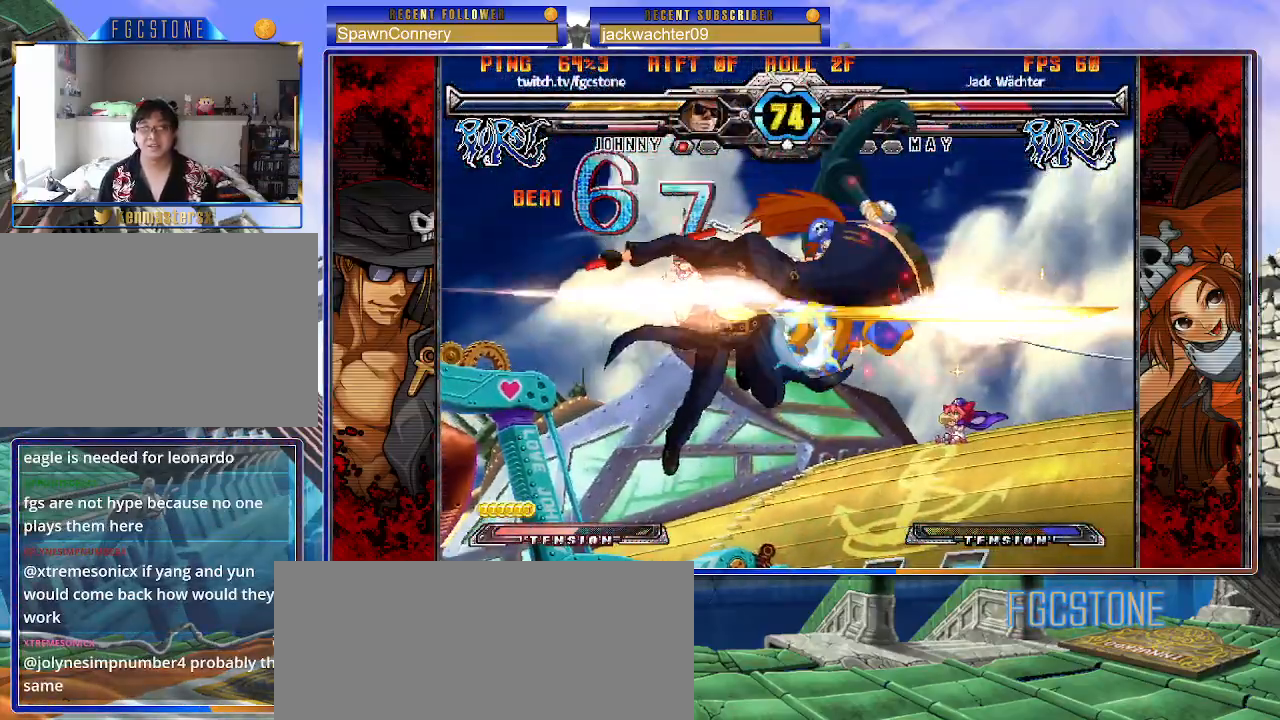
{"dt_ms": 500, "buttons": [], "left_stick": "center", "events": [[17, "D", "up"], [100, "left_stick", "left"], [250, "left_stick", "down"], [333, "left_stick", "right"], [350, "HS", "down"], [400, "left_stick", "center"], [417, "HS", "up"]]}
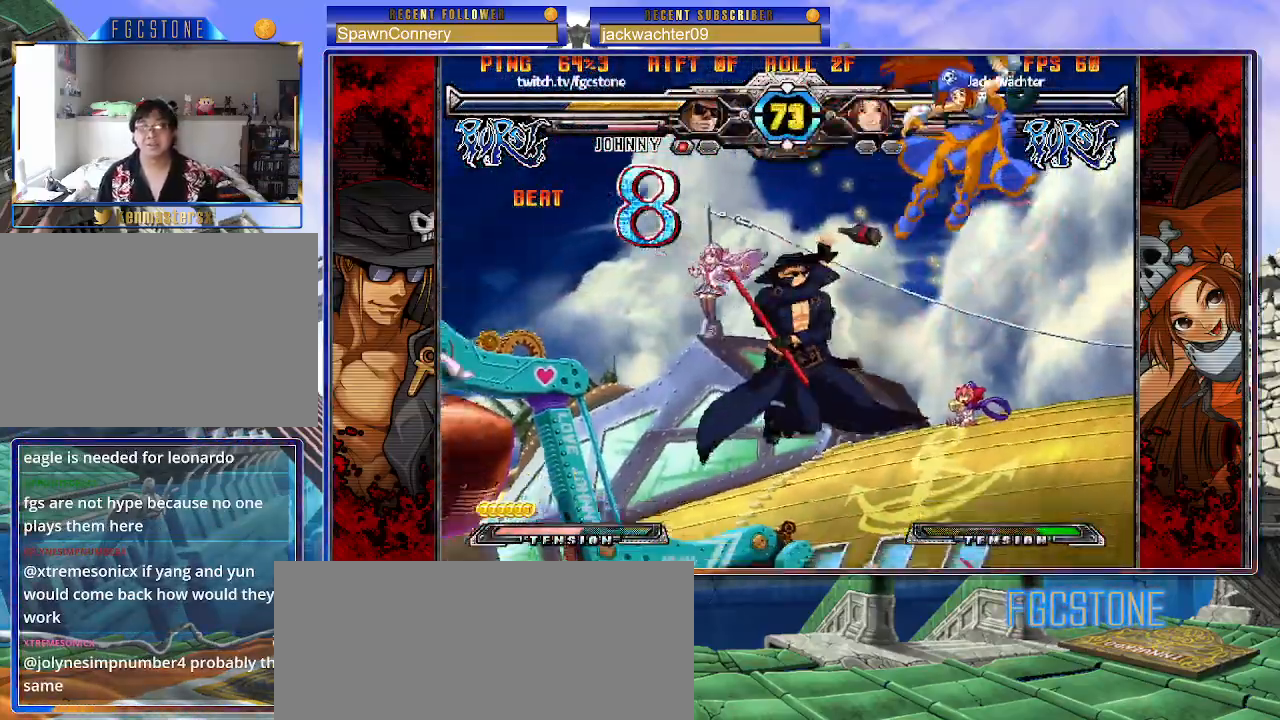
{"dt_ms": 500, "buttons": [], "left_stick": "center", "events": []}
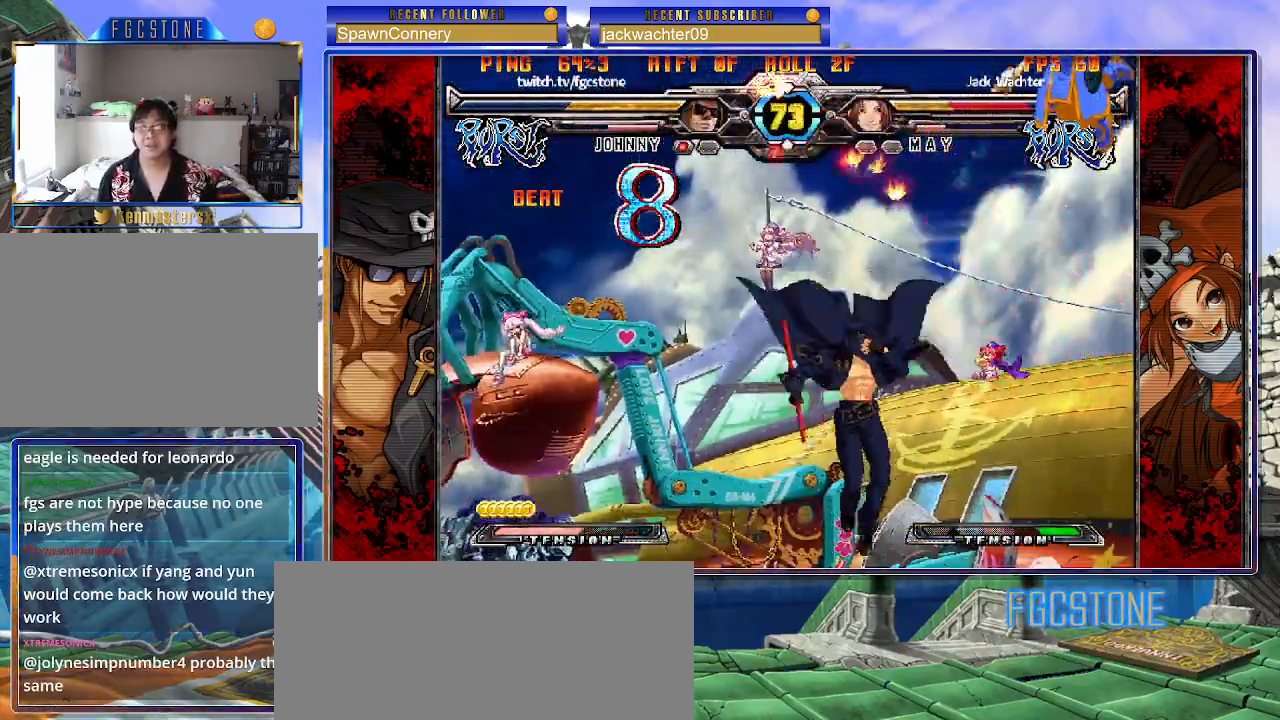
{"dt_ms": 500, "buttons": [], "left_stick": "left", "events": [[383, "left_stick", "left"]]}
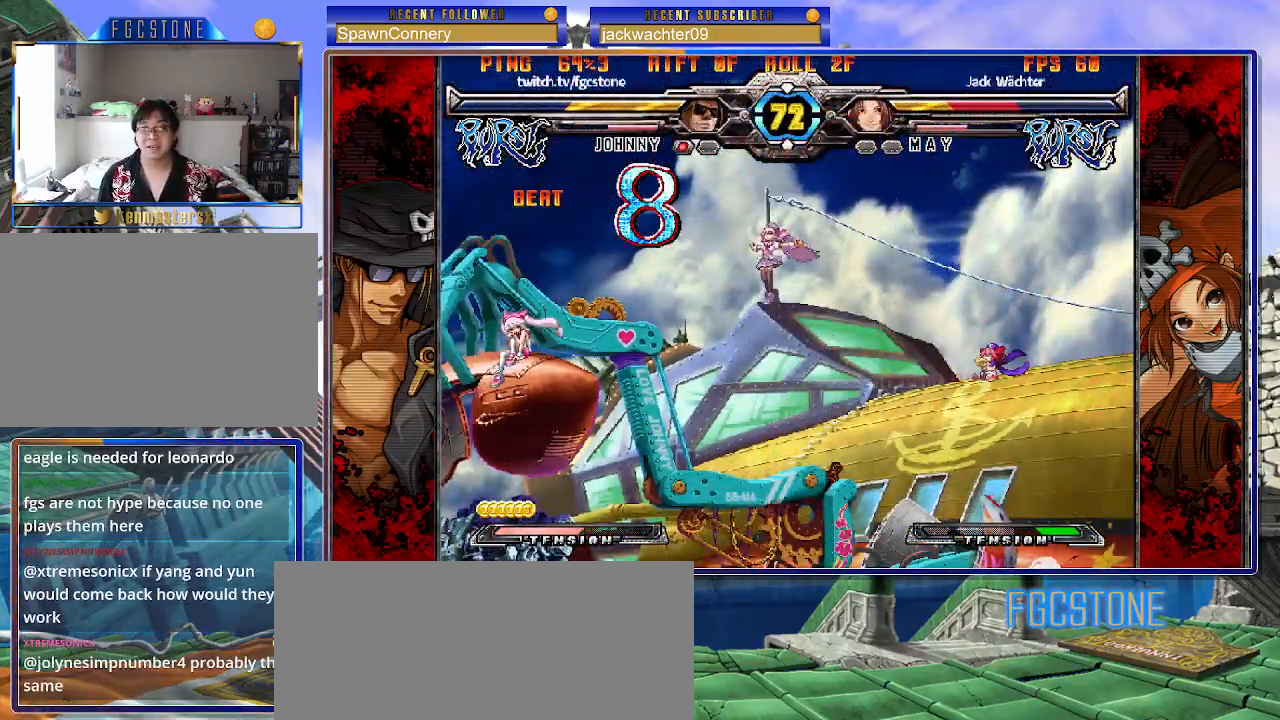
{"dt_ms": 500, "buttons": [], "left_stick": "center", "events": [[250, "P", "down"], [350, "P", "up"], [467, "left_stick", "center"]]}
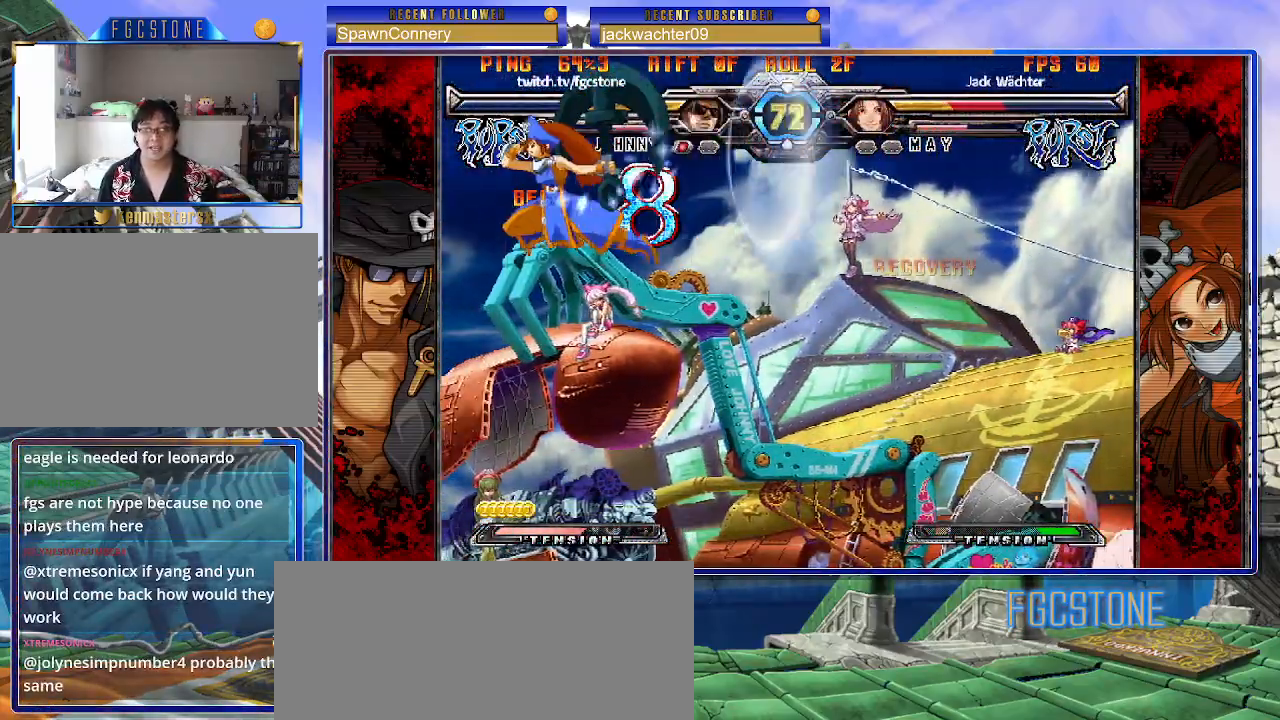
{"dt_ms": 500, "buttons": [], "left_stick": "up-left", "events": [[150, "left_stick", "left"], [233, "left_stick", "center"], [317, "left_stick", "left"], [450, "left_stick", "up-left"]]}
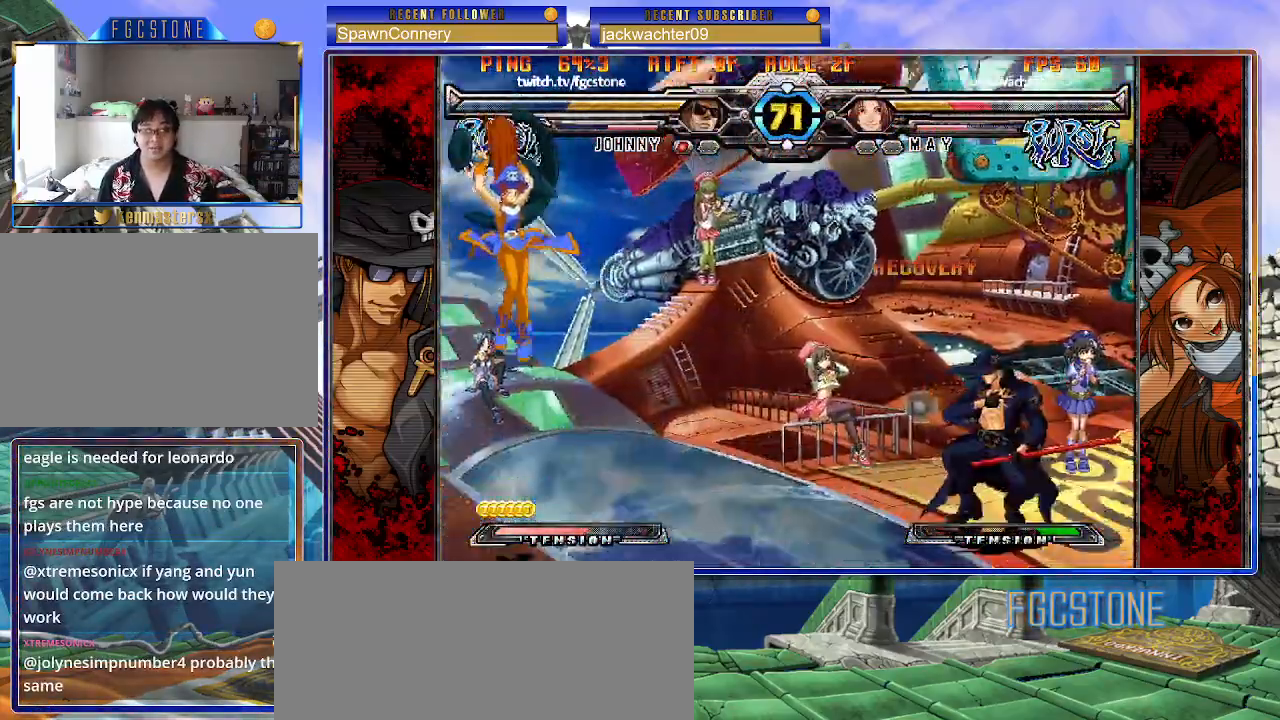
{"dt_ms": 500, "buttons": [], "left_stick": "right", "events": [[83, "left_stick", "right"]]}
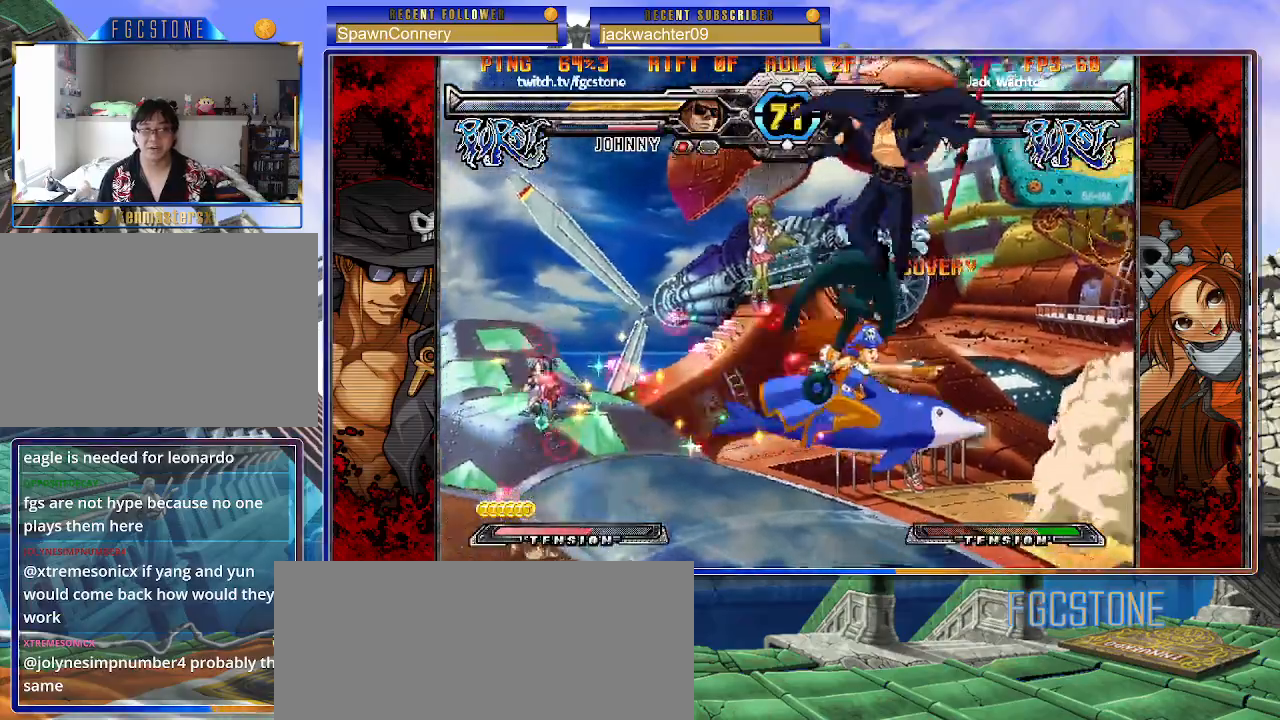
{"dt_ms": 500, "buttons": ["HS"], "left_stick": "left", "events": [[100, "K", "down"], [217, "K", "up"], [233, "left_stick", "left"], [400, "HS", "down"]]}
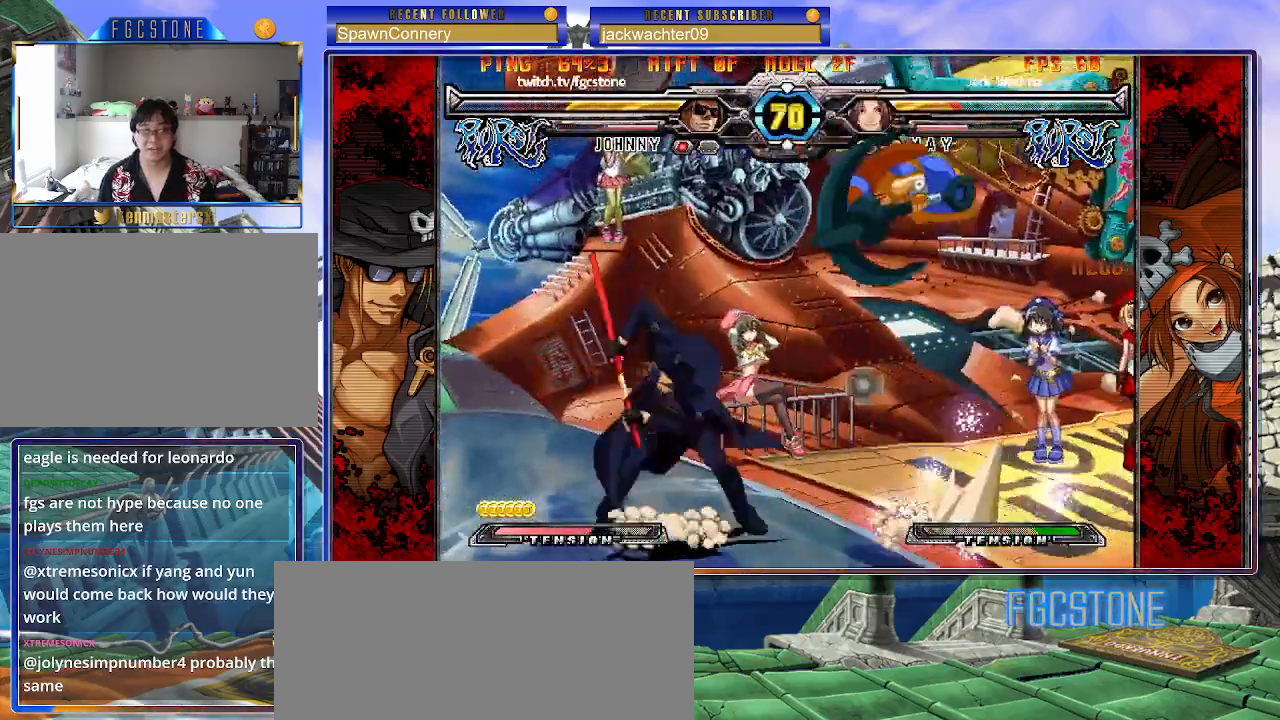
{"dt_ms": 500, "buttons": [], "left_stick": "left", "events": [[33, "HS", "up"], [133, "left_stick", "down"], [200, "left_stick", "right"], [267, "P", "down"], [300, "left_stick", "center"], [367, "P", "up"], [417, "left_stick", "left"]]}
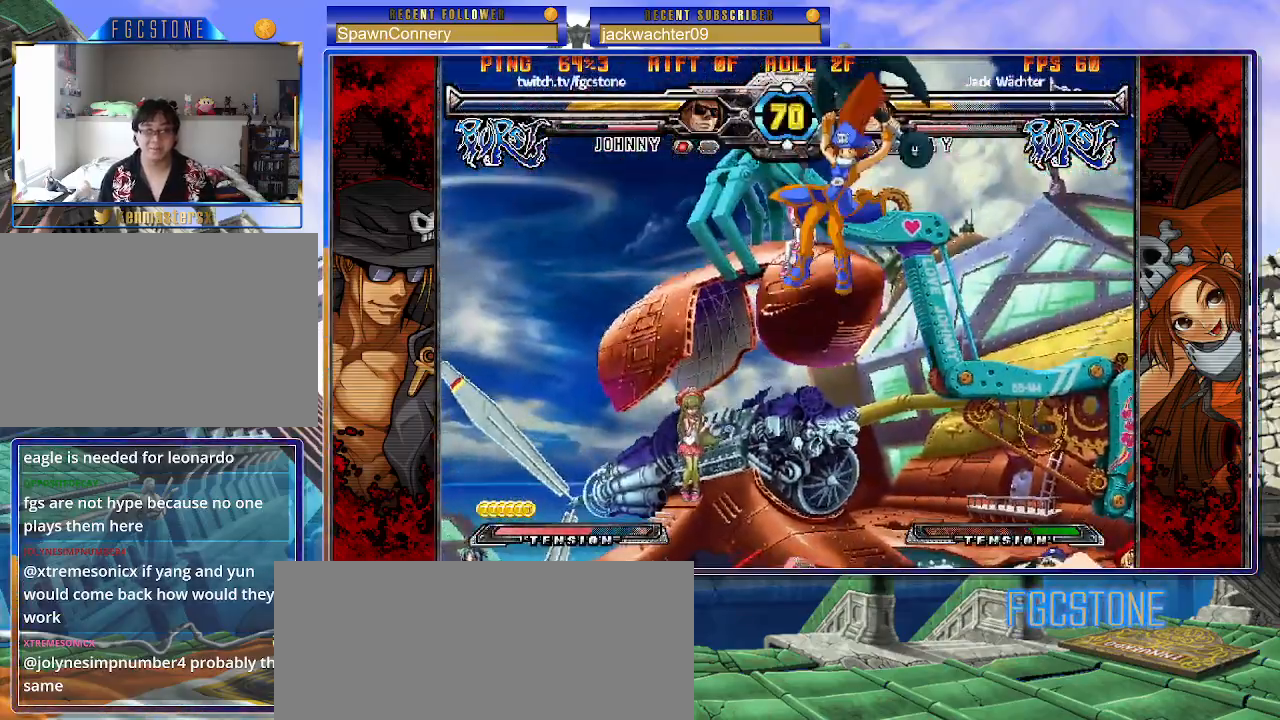
{"dt_ms": 500, "buttons": [], "left_stick": "left", "events": []}
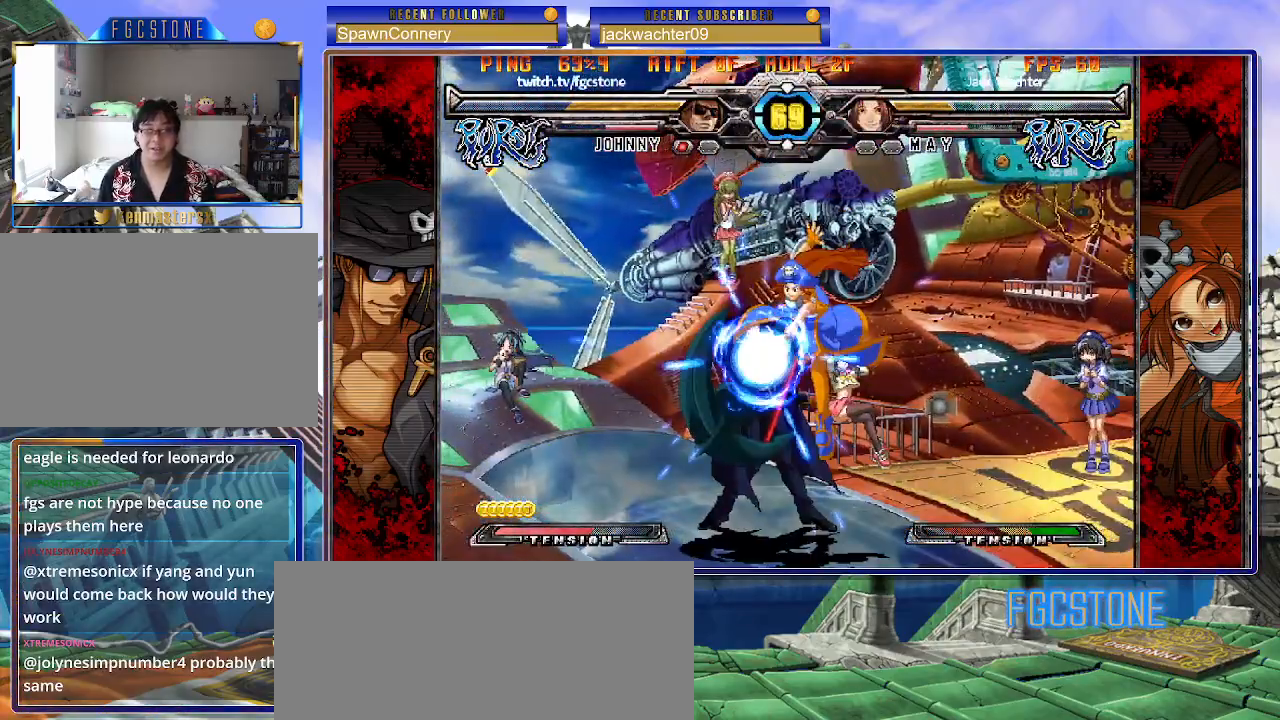
{"dt_ms": 1000, "buttons": [], "left_stick": "down-left"}
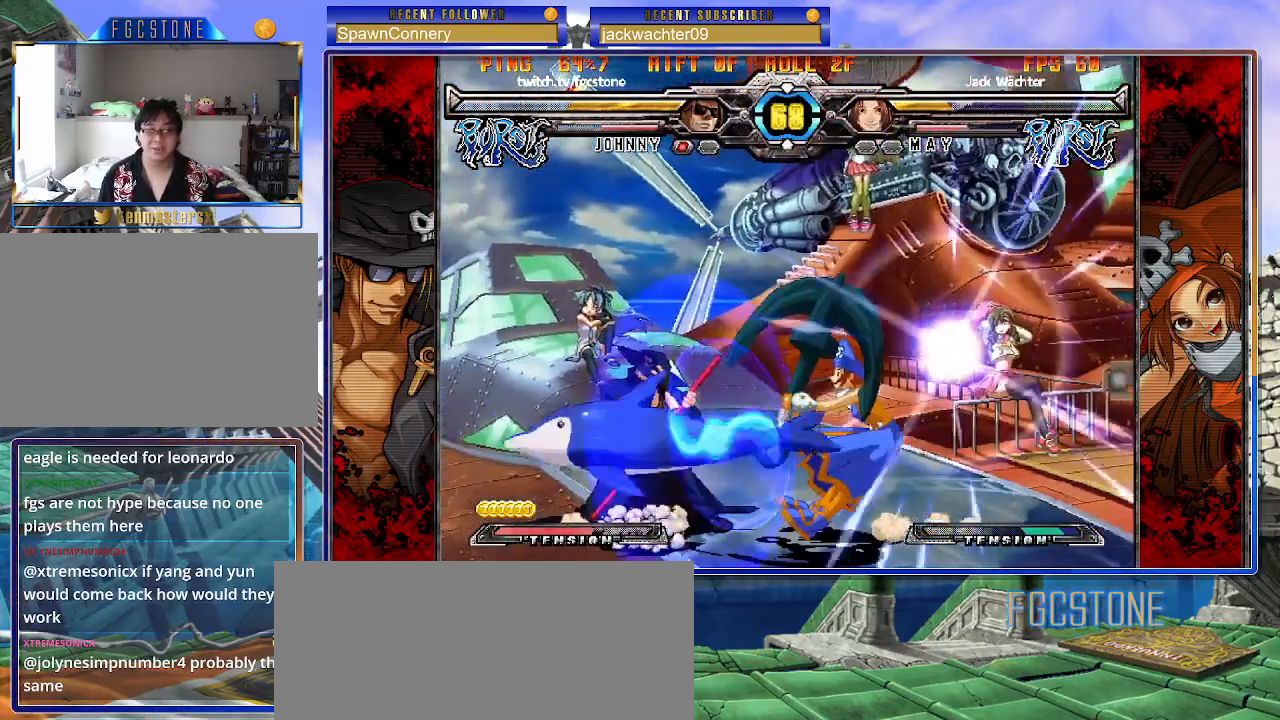
{"dt_ms": 500, "buttons": ["K"], "left_stick": "left", "events": [[50, "left_stick", "left"], [417, "K", "down"]]}
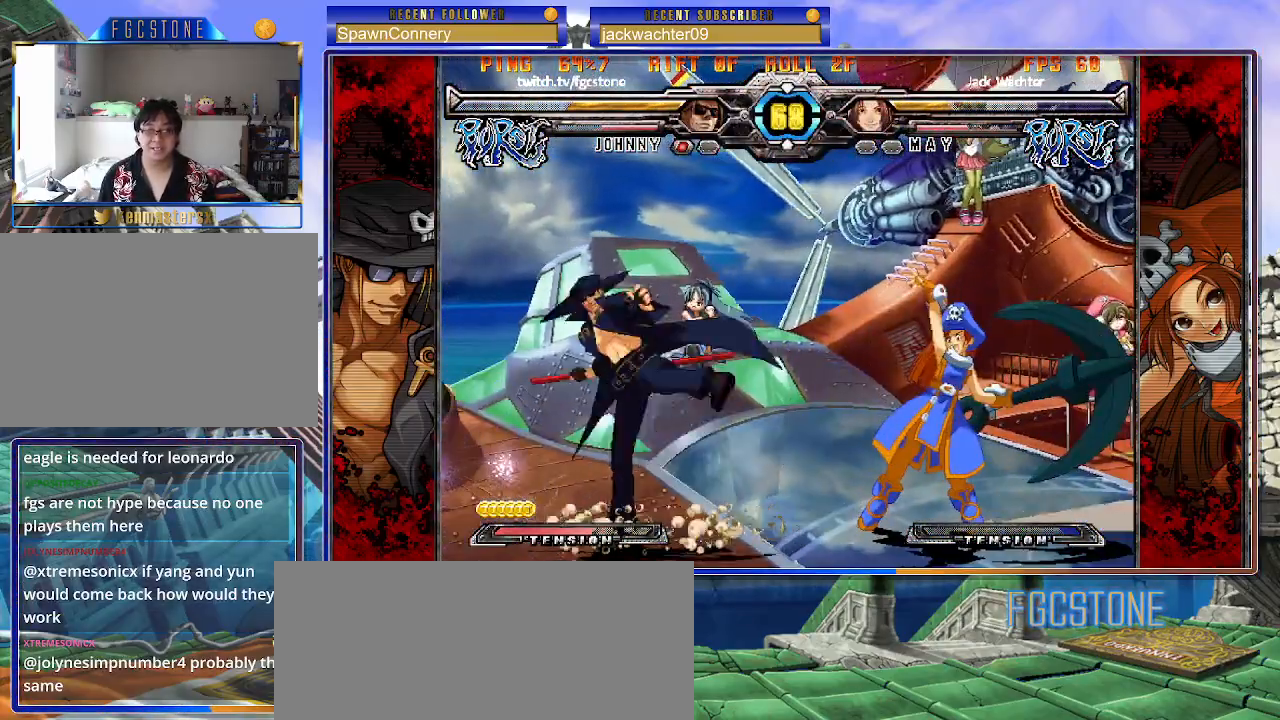
{"dt_ms": 500, "buttons": [], "left_stick": "left", "events": [[33, "K", "up"], [100, "HS", "down"], [200, "HS", "up"], [250, "HS", "down"], [383, "HS", "up"]]}
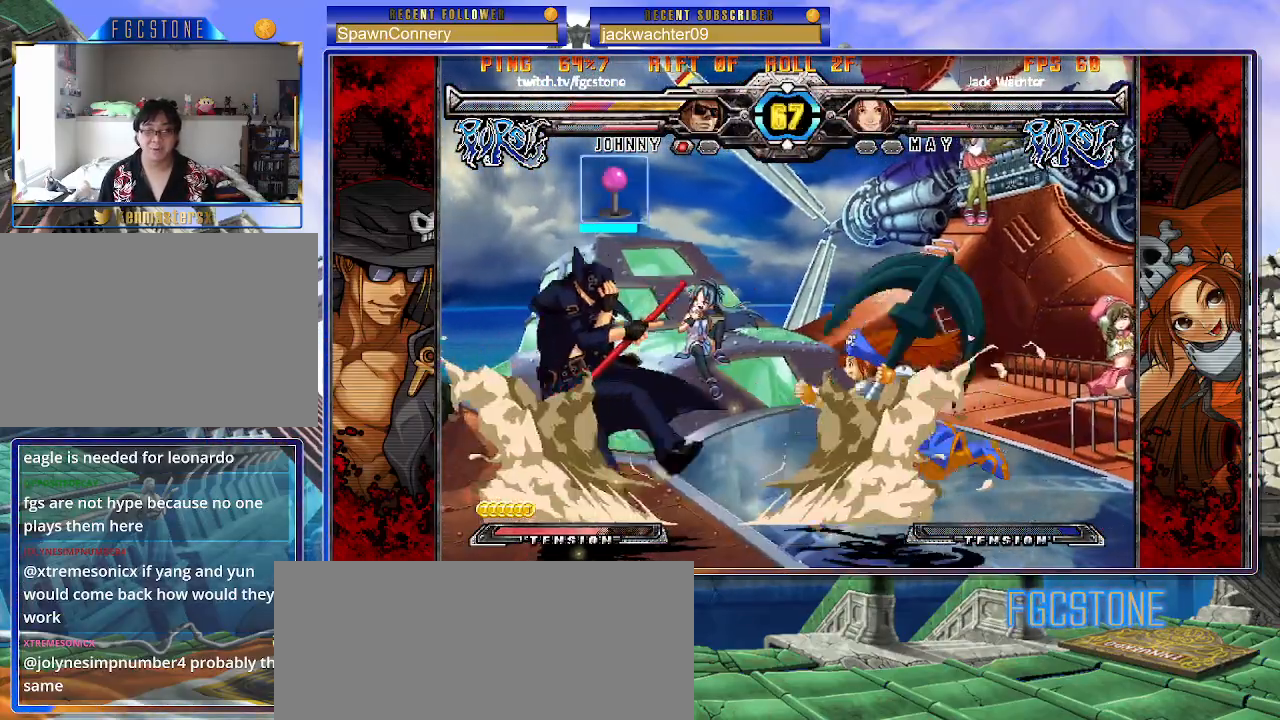
{"dt_ms": 500, "buttons": ["HS"], "left_stick": "down-left", "events": [[83, "left_stick", "down-right"], [167, "left_stick", "left"], [233, "left_stick", "down-right"], [300, "left_stick", "left"], [350, "left_stick", "down-left"], [483, "HS", "down"]]}
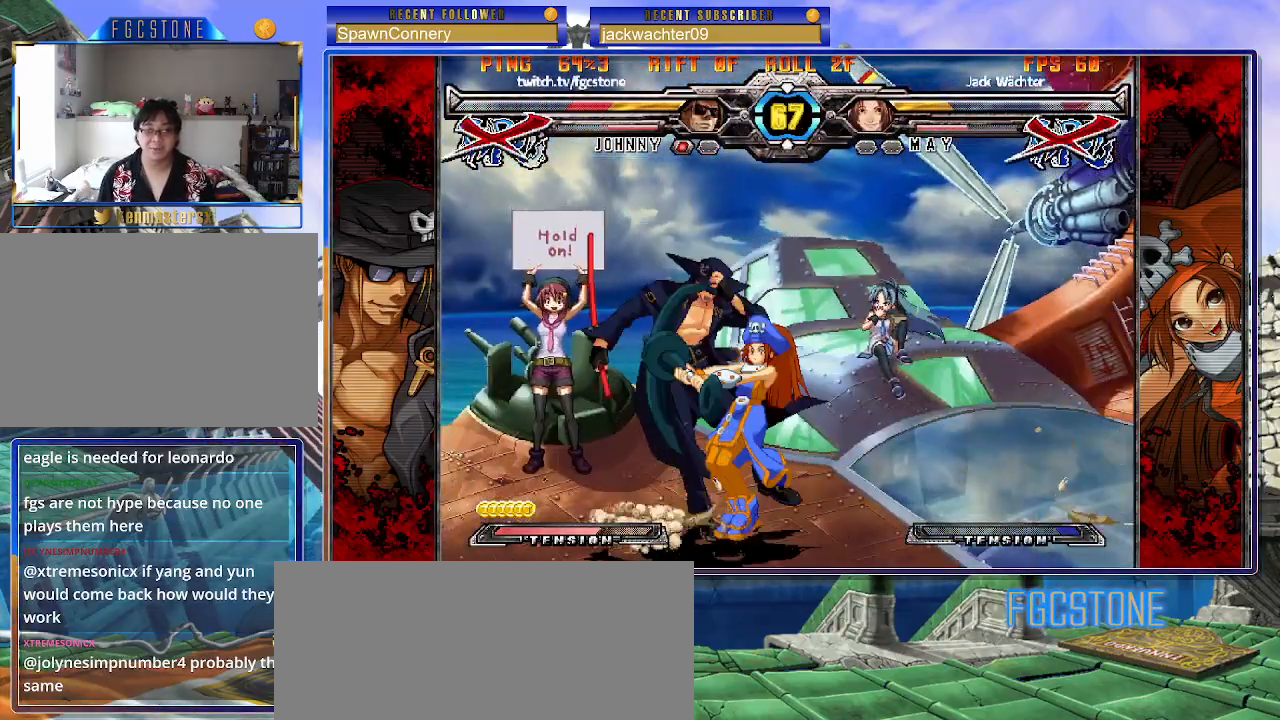
{"dt_ms": 500, "buttons": [], "left_stick": "center", "events": [[150, "HS", "up"], [300, "left_stick", "center"]]}
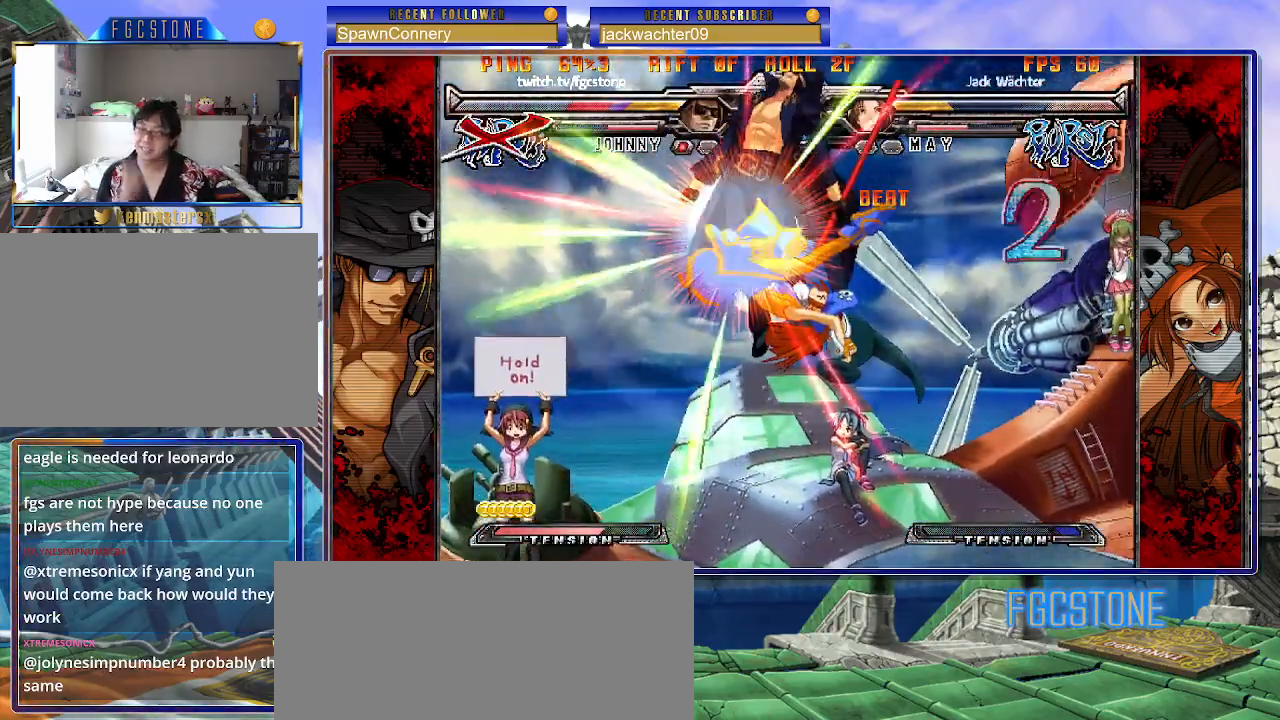
{"dt_ms": 500, "buttons": [], "left_stick": "center", "events": []}
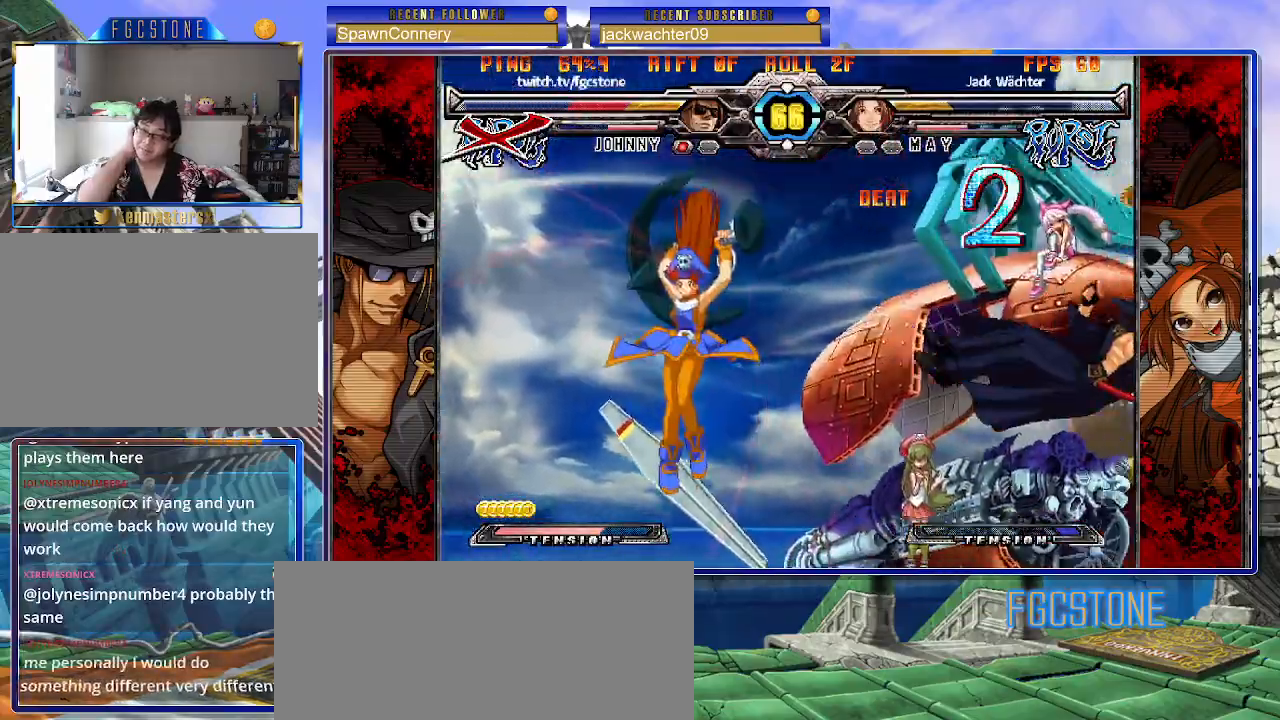
{"dt_ms": 500, "buttons": [], "left_stick": "center", "events": []}
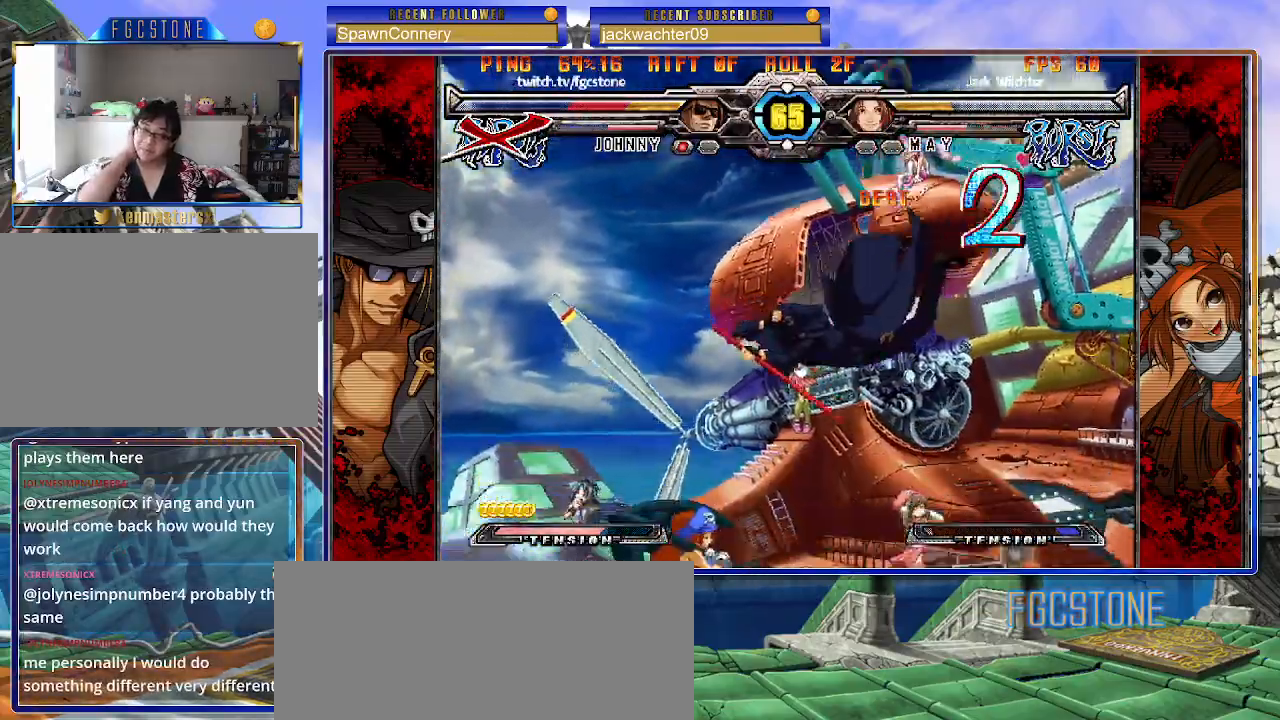
{"dt_ms": 500, "buttons": [], "left_stick": "right", "events": [[17, "left_stick", "right"]]}
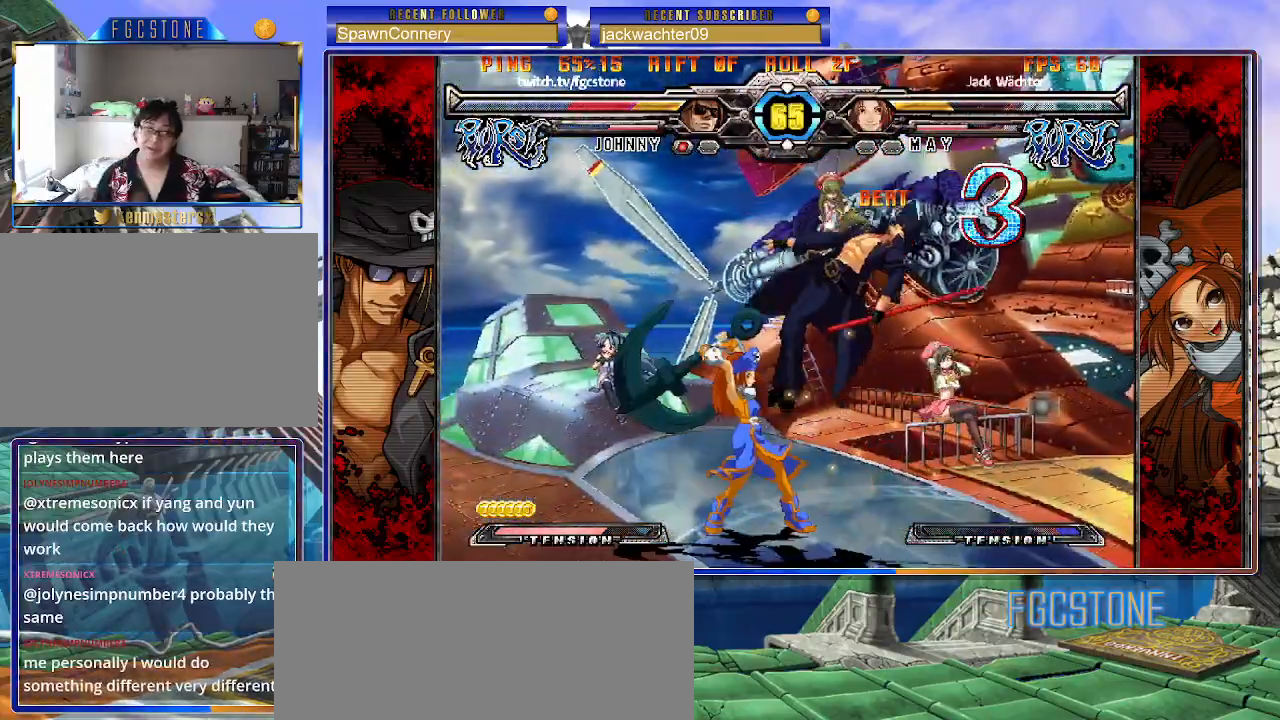
{"dt_ms": 500, "buttons": ["P", "S"], "left_stick": "right", "events": [[100, "K", "down"], [100, "P", "down"], [167, "S", "down"], [200, "K", "up"], [200, "P", "up"], [233, "K", "down"], [233, "P", "down"], [250, "S", "up"], [317, "S", "down"], [350, "K", "up"], [350, "P", "up"], [400, "K", "down"], [417, "P", "down"], [433, "S", "up"], [483, "S", "down"], [500, "K", "up"]]}
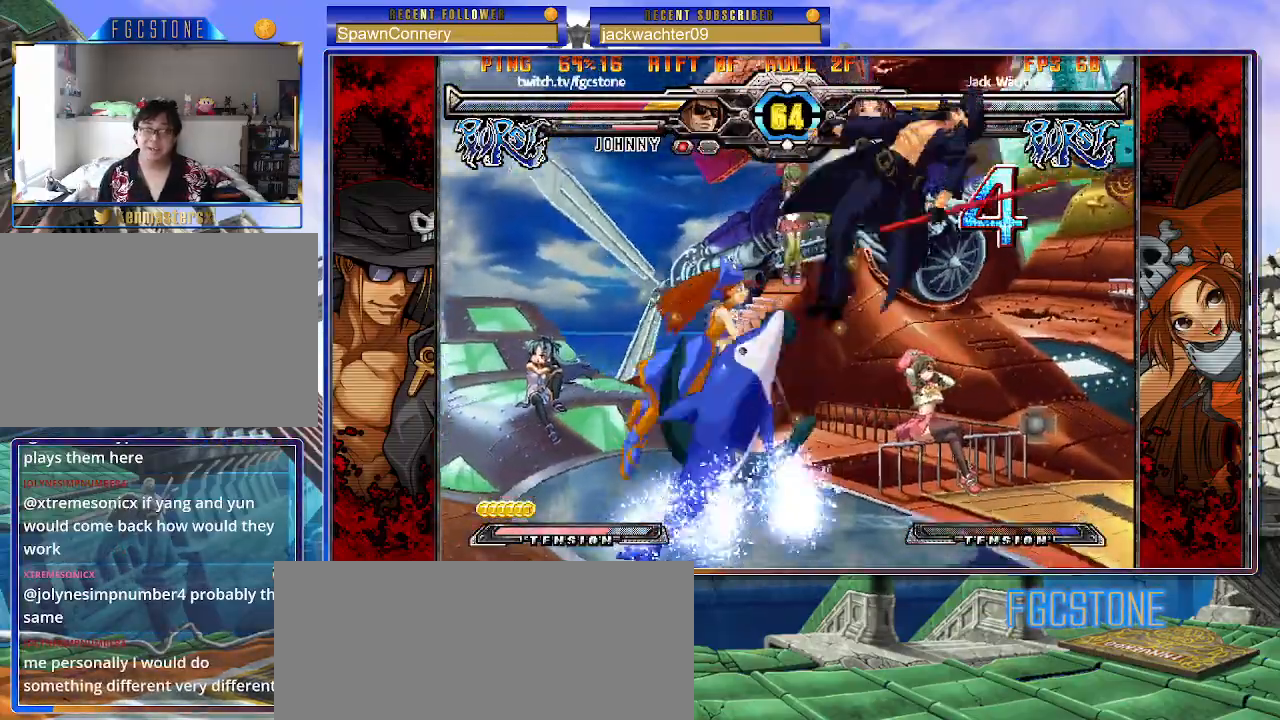
{"dt_ms": 500, "buttons": ["S"], "left_stick": "right", "events": [[33, "P", "up"], [50, "K", "down"], [67, "P", "down"], [100, "S", "up"], [150, "S", "down"], [167, "K", "up"], [200, "K", "down"], [200, "P", "up"], [217, "P", "down"], [267, "S", "up"], [317, "K", "up"], [317, "S", "down"], [333, "P", "up"], [367, "K", "down"], [383, "P", "down"], [383, "S", "up"], [433, "S", "down"], [467, "K", "up"], [483, "P", "up"]]}
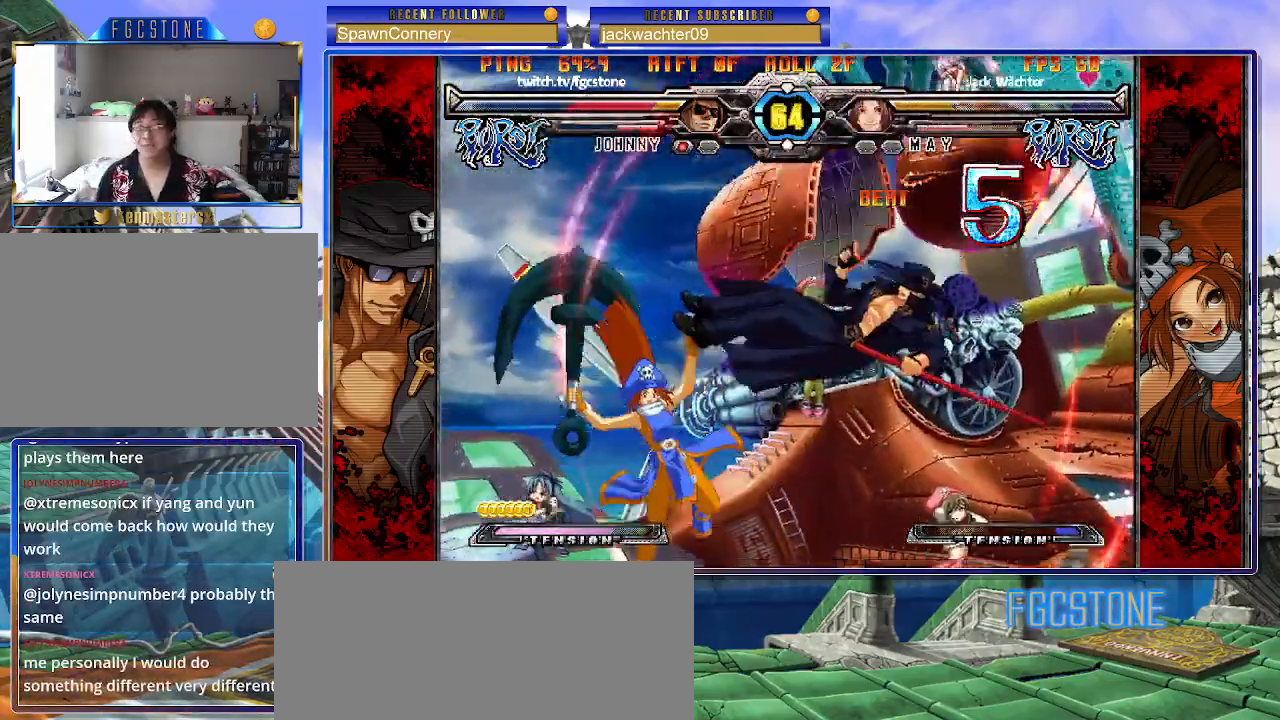
{"dt_ms": 500, "buttons": ["K", "S"], "left_stick": "right", "events": [[17, "K", "down"], [50, "P", "down"], [50, "S", "up"], [100, "S", "down"], [117, "K", "up"], [150, "P", "up"], [167, "K", "down"], [200, "P", "down"], [217, "S", "up"], [267, "S", "down"], [283, "K", "up"], [300, "K", "down"], [300, "P", "up"], [350, "P", "down"], [350, "S", "up"], [417, "S", "down"], [450, "K", "up"], [467, "K", "down"], [467, "P", "up"]]}
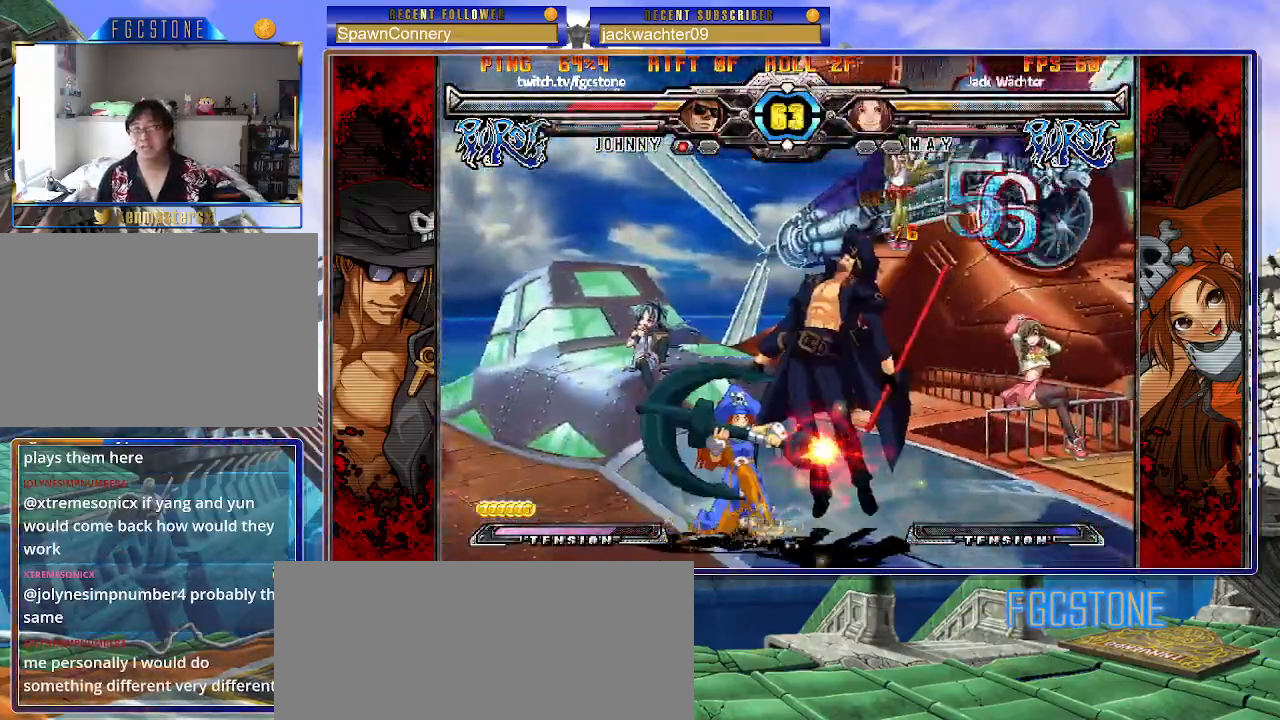
{"dt_ms": 500, "buttons": [], "left_stick": "right", "events": [[17, "P", "down"], [33, "S", "up"], [50, "S", "down"], [100, "K", "up"], [117, "P", "up"], [150, "K", "down"], [183, "P", "down"], [250, "K", "up"], [283, "K", "down"], [283, "P", "up"], [333, "P", "down"], [333, "S", "up"], [383, "S", "down"], [433, "K", "up"], [450, "P", "up"], [500, "S", "up"]]}
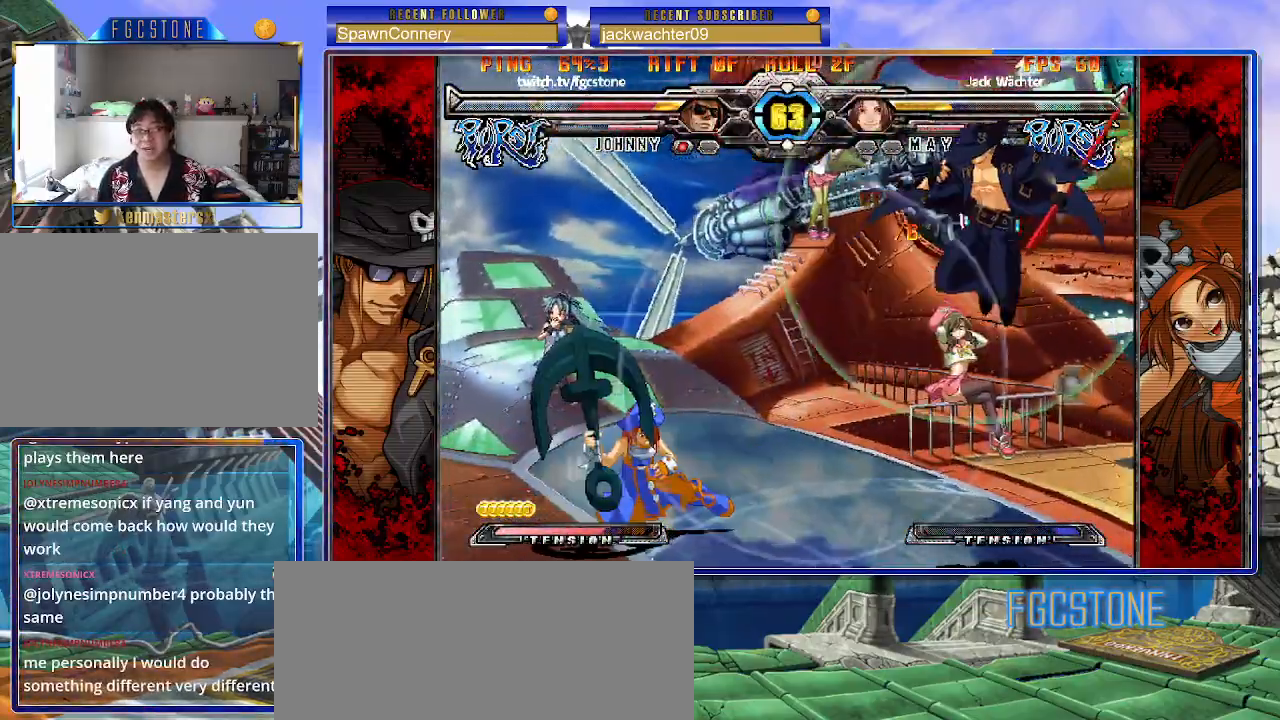
{"dt_ms": 500, "buttons": [], "left_stick": "right", "events": []}
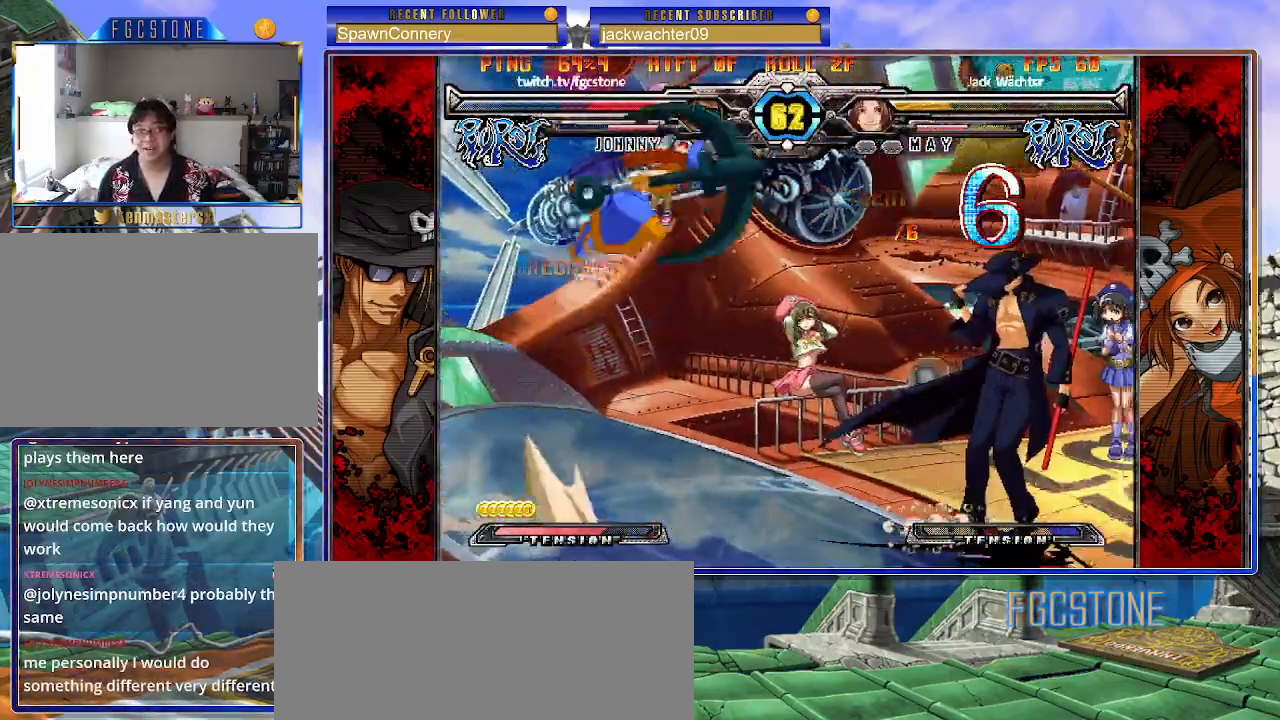
{"dt_ms": 500, "buttons": [], "left_stick": "right", "events": [[117, "left_stick", "down-right"], [233, "left_stick", "right"]]}
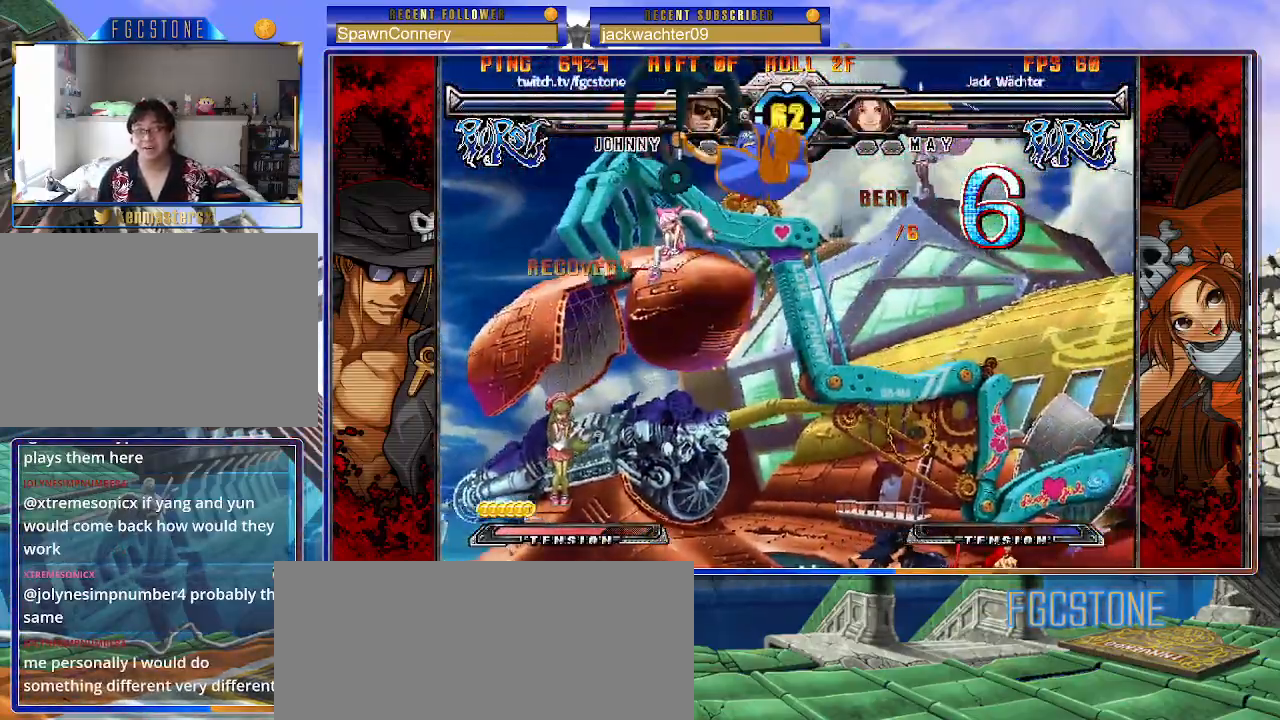
{"dt_ms": 500, "buttons": ["HS"], "left_stick": "left", "events": [[117, "left_stick", "left"], [200, "left_stick", "center"], [250, "left_stick", "left"], [500, "HS", "down"]]}
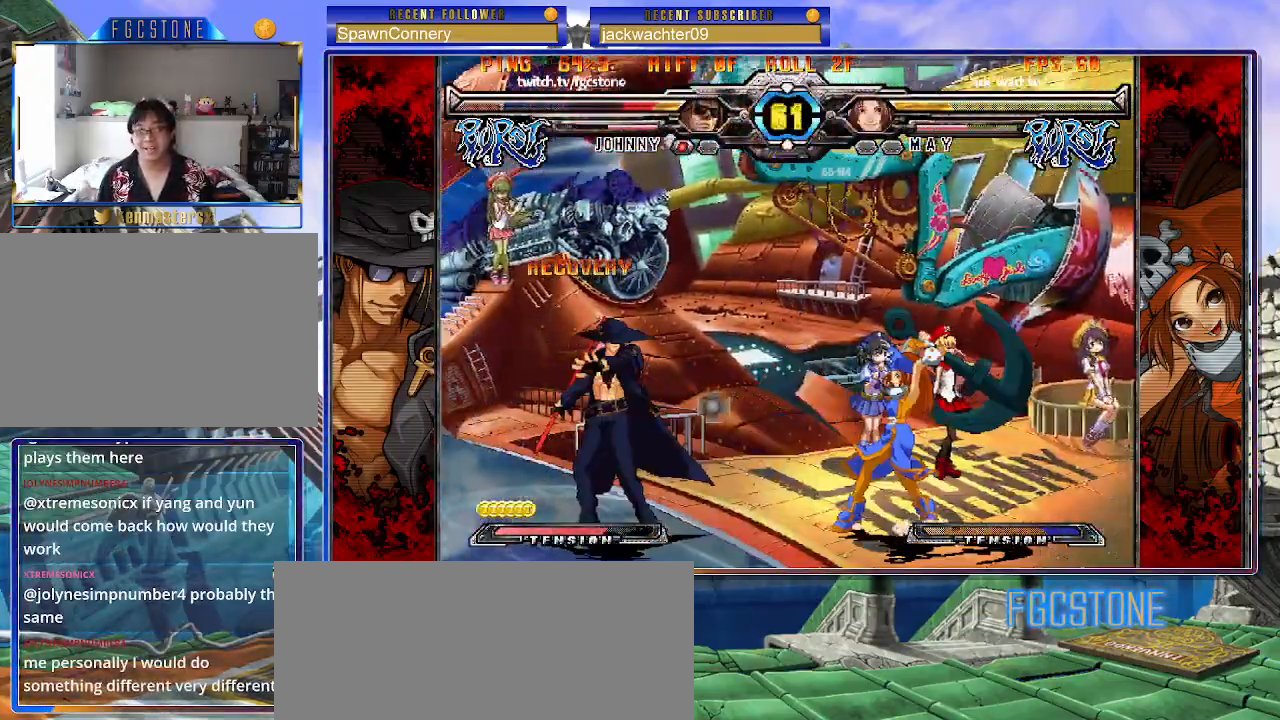
{"dt_ms": 500, "buttons": ["K"], "left_stick": "center", "events": [[133, "HS", "up"], [217, "left_stick", "down"], [283, "left_stick", "right"], [367, "K", "down"], [400, "left_stick", "center"]]}
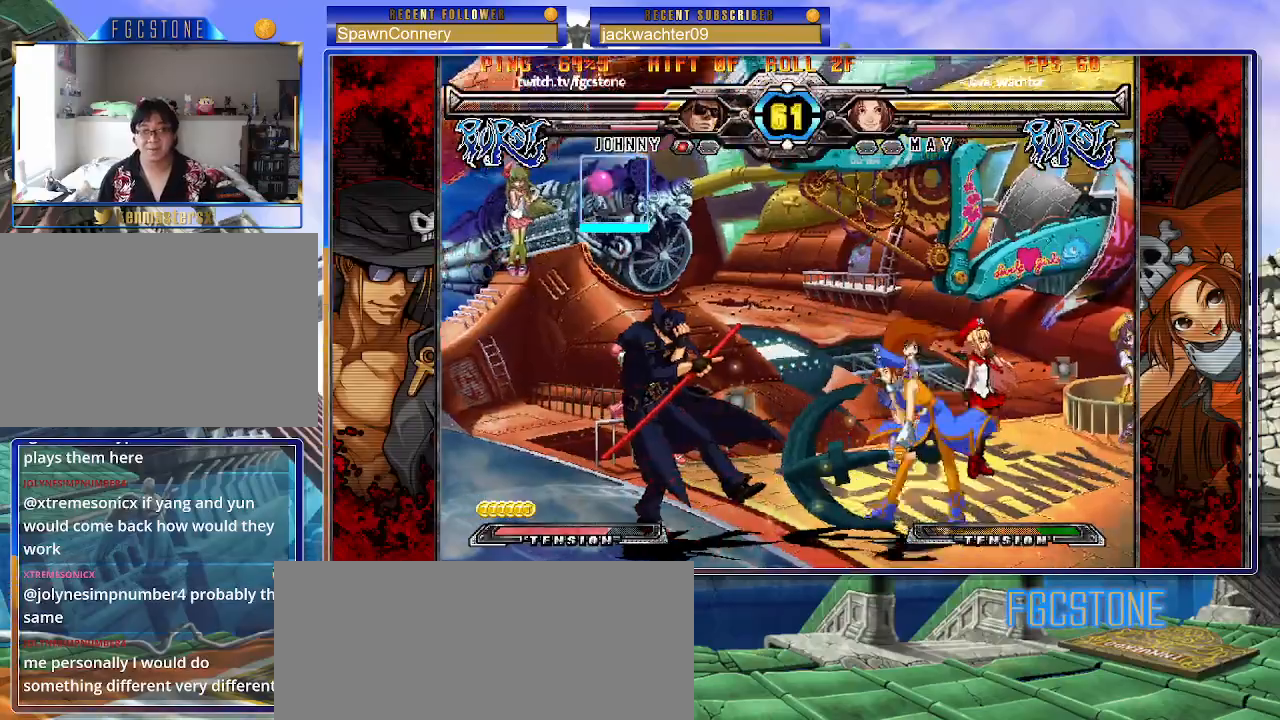
{"dt_ms": 500, "buttons": [], "left_stick": "down-left", "events": [[50, "K", "up"], [50, "left_stick", "left"], [133, "left_stick", "right"], [200, "left_stick", "left"], [283, "left_stick", "down-right"], [350, "left_stick", "left"], [400, "left_stick", "down"], [450, "left_stick", "down-left"]]}
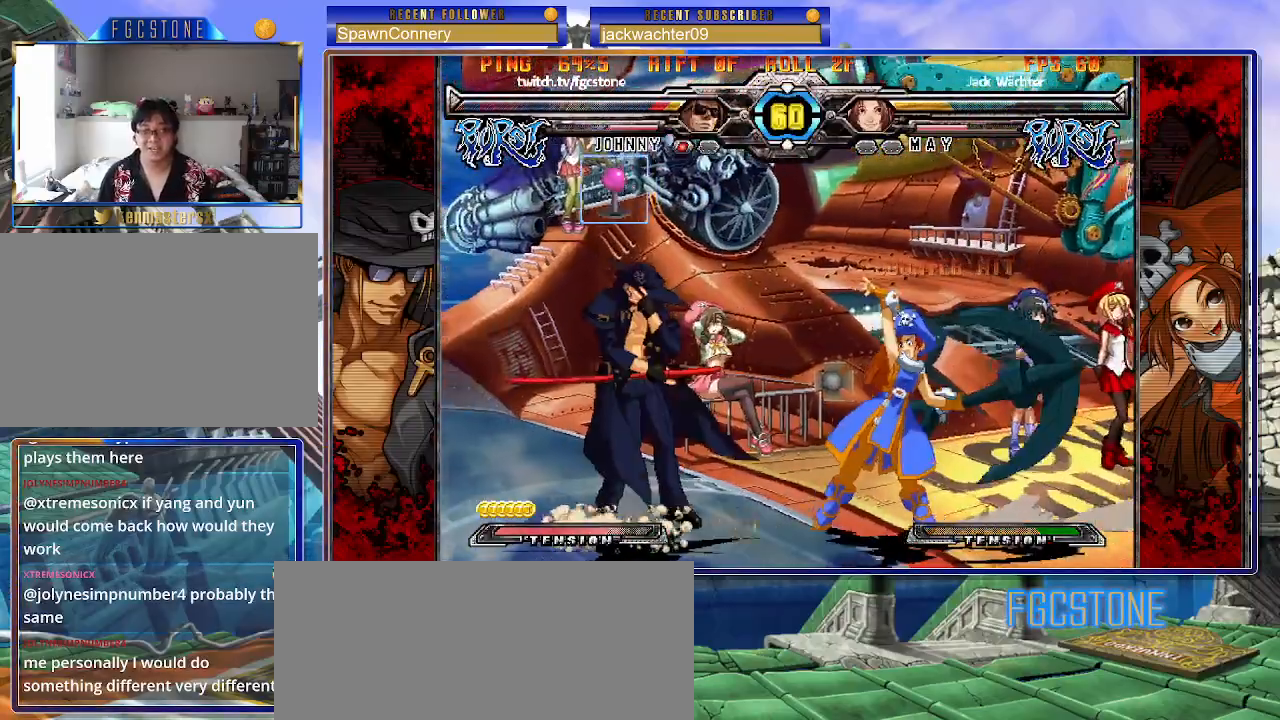
{"dt_ms": 500, "buttons": [], "left_stick": "down-left", "events": [[83, "HS", "down"], [217, "HS", "up"], [350, "HS", "down"], [383, "HS", "up"]]}